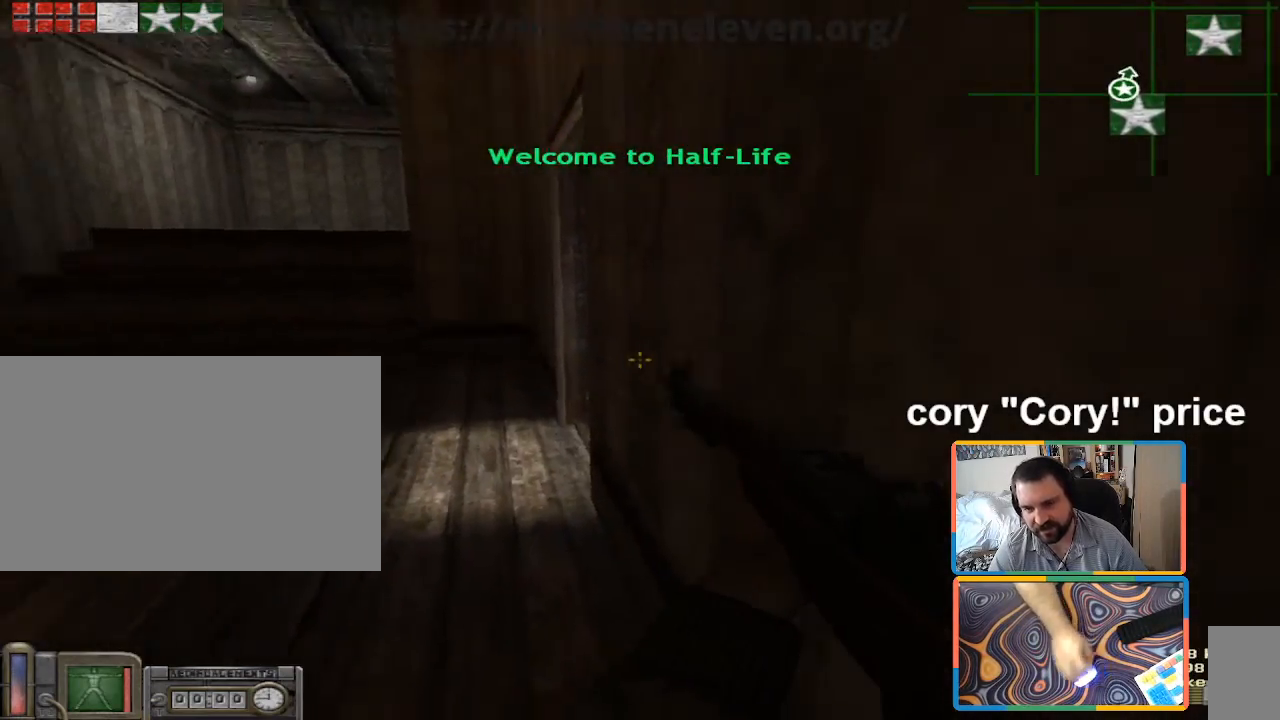
Gameplay with keyboard and mouse; each line is a JSON object with the keys and mouse buttons held at the frame after it. "events" lists presses ("down") and releases ("up") of "1", "2", "3", "4", "5", "a", "alt", "b", "c", "ctrl", "d", "e", "f", "g", "q", "r", "s", "shift", "space", "t", "tab", "tilde", "v", "w", "x", "z", "mouse_left", "mouse_wheel", "mouse_right", "mouse_mb4" and "mouse_mb5" between this image and that frame as [ms after this image, input, new state], when the widget could be followed in between. "mouse_left", "mouse_wheel", "mouse_right", "mouse_mb4", "mouse_mb5" = the "left", "wheel", "right", "mb4", "mb5" buttons of the "mouse" list. No other keys are recorded. "wheel" means that the mouse wheel is clicked or scrolled. Mouse movement is not recorded.
{"keys": [], "mouse": [], "events": []}
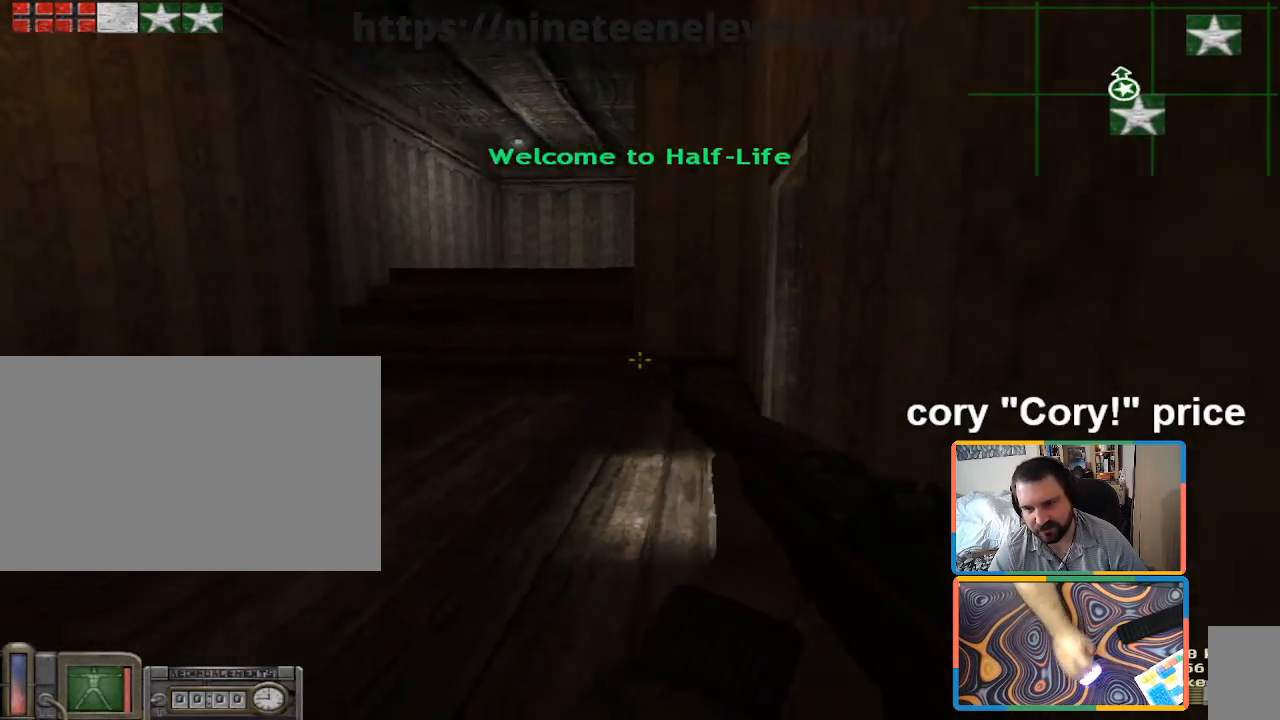
{"keys": [], "mouse": [], "events": []}
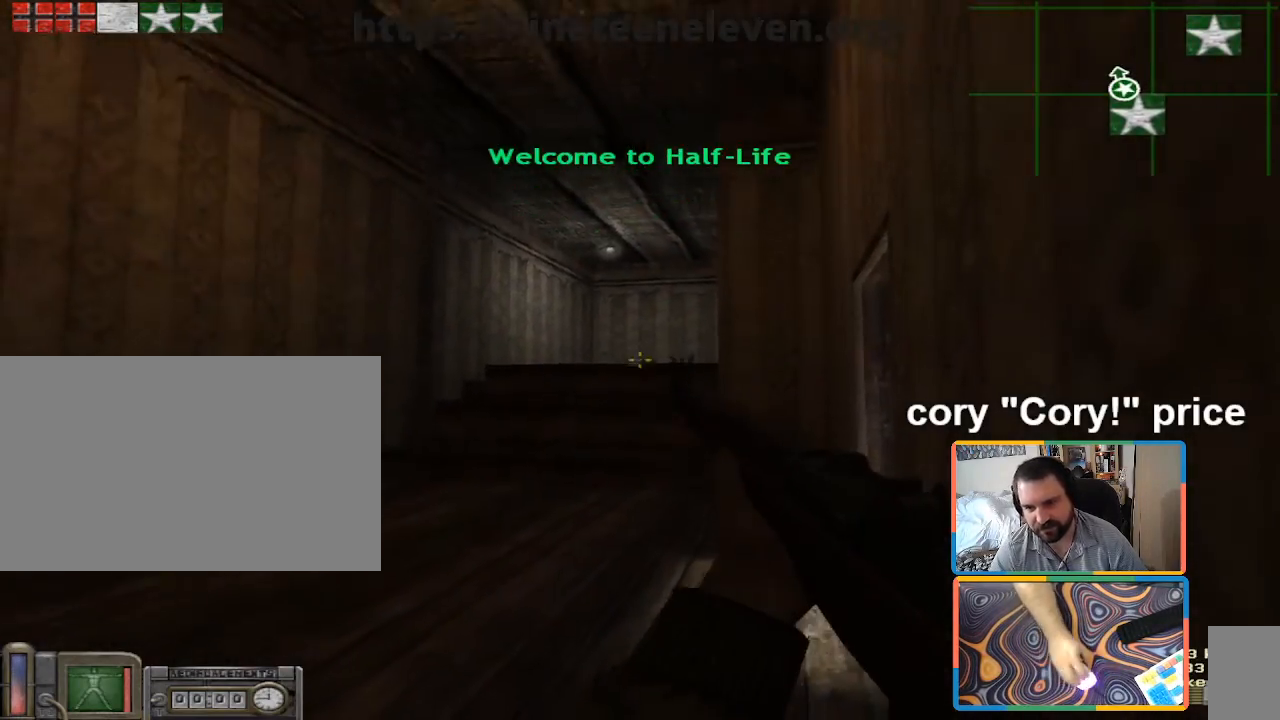
{"keys": ["a", "w"], "mouse": [], "events": [[467, "a", "down"], [467, "w", "down"]]}
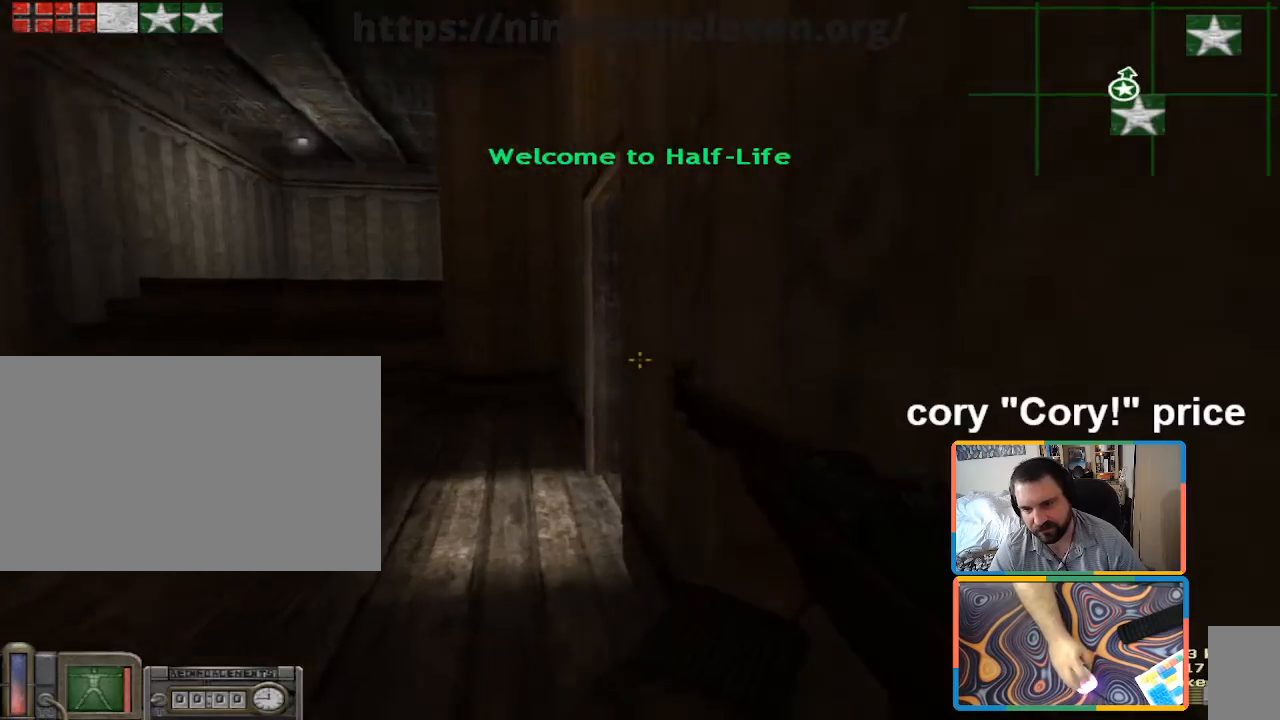
{"keys": ["ctrl"], "mouse": [], "events": [[283, "ctrl", "down"], [333, "a", "up"], [333, "w", "up"]]}
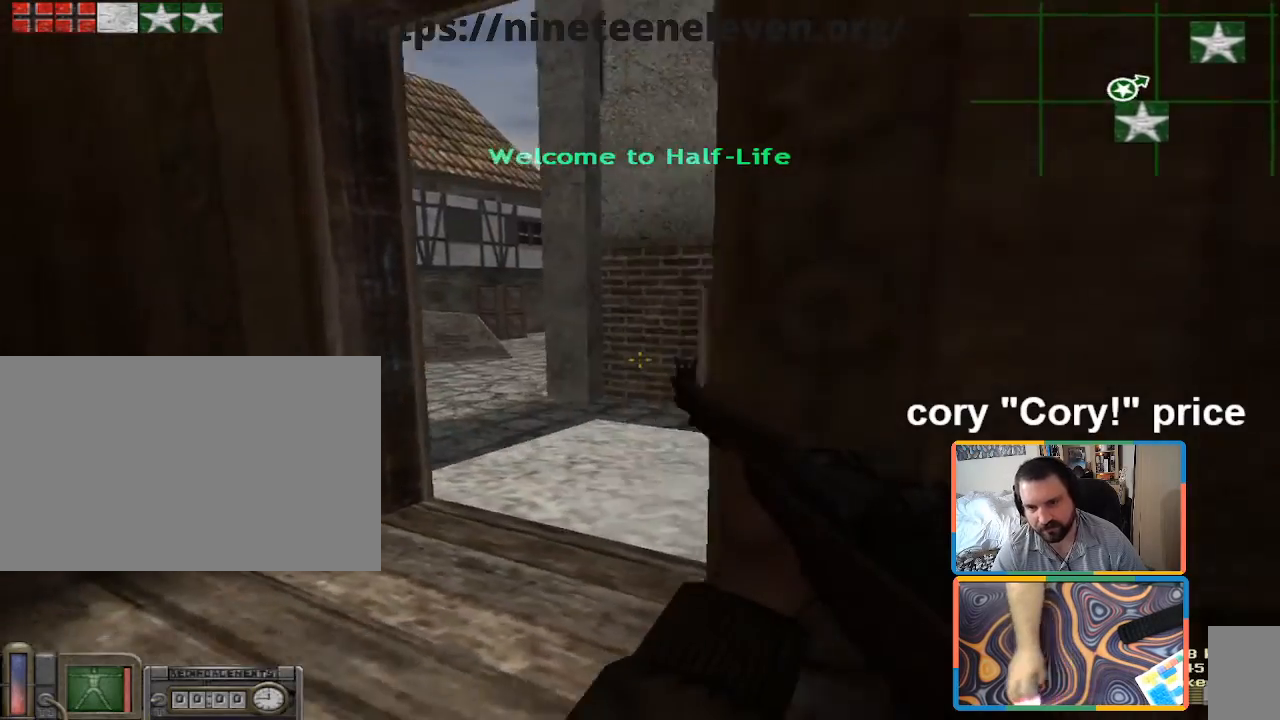
{"keys": ["a"], "mouse": [], "events": [[217, "a", "down"], [217, "w", "down"], [267, "ctrl", "up"], [450, "w", "up"]]}
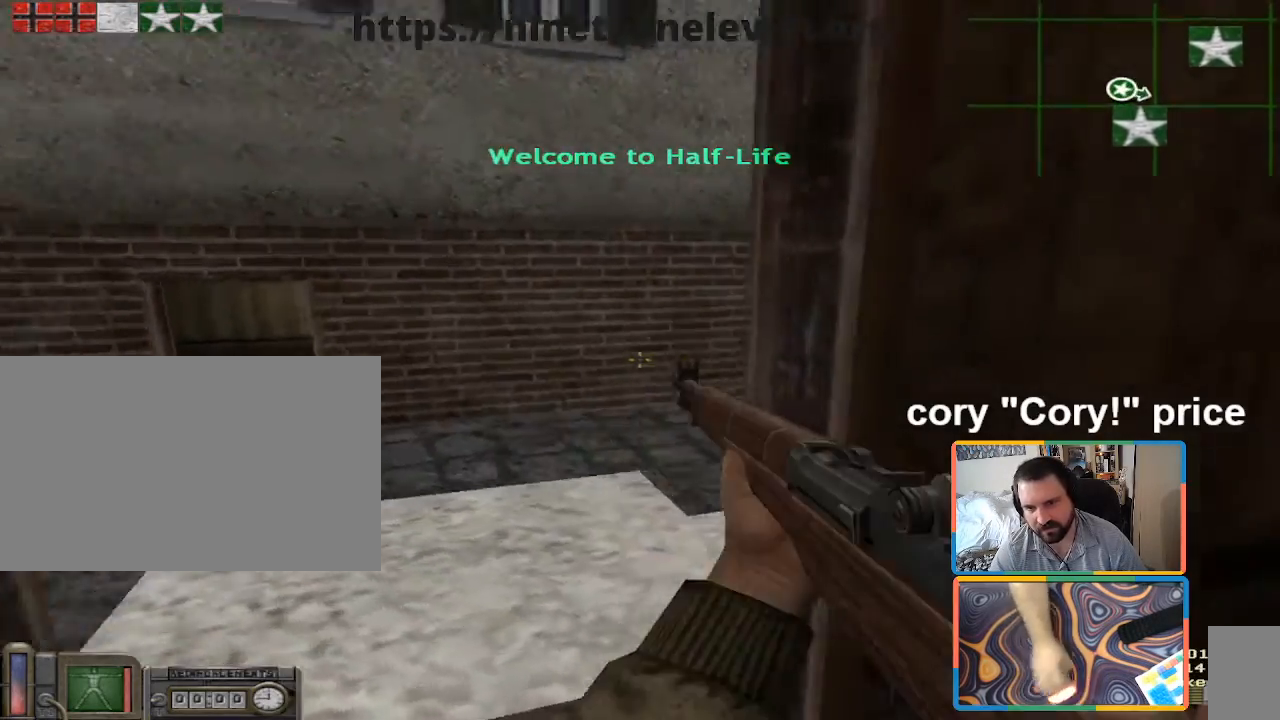
{"keys": ["ctrl"], "mouse": [], "events": [[83, "ctrl", "down"], [183, "a", "up"]]}
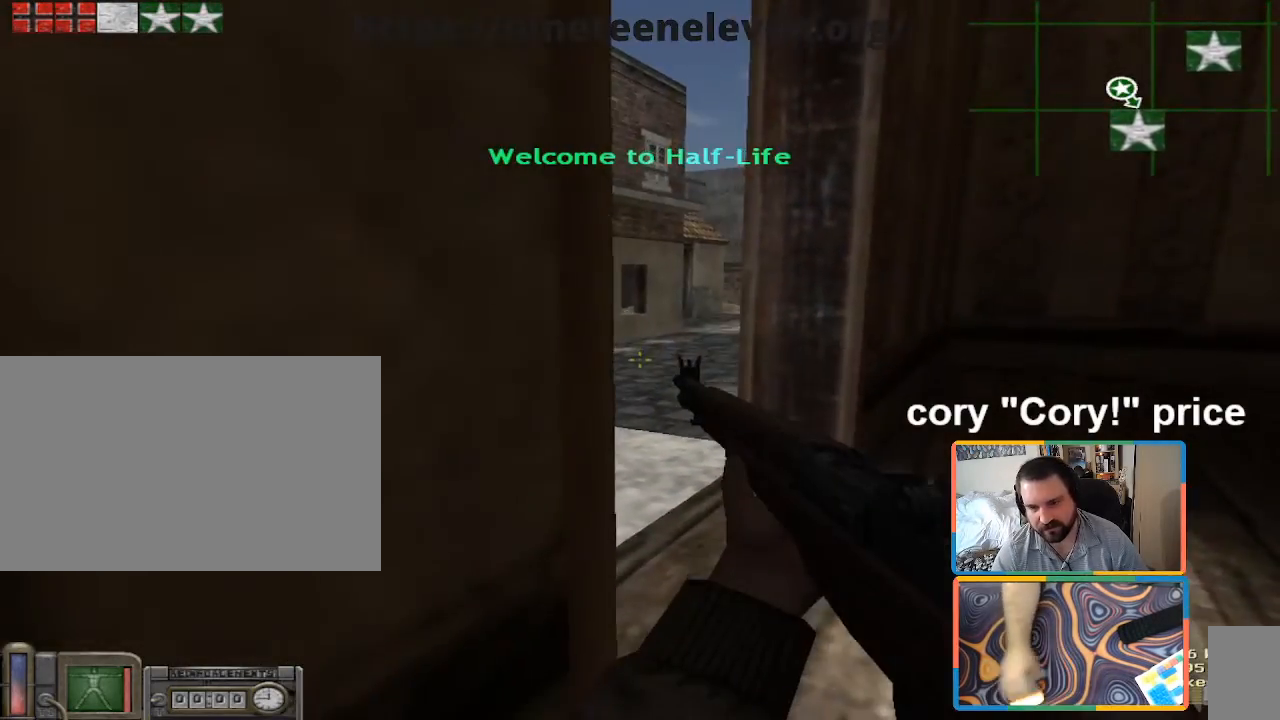
{"keys": ["a", "ctrl", "s"], "mouse": [], "events": [[383, "s", "down"], [483, "a", "down"]]}
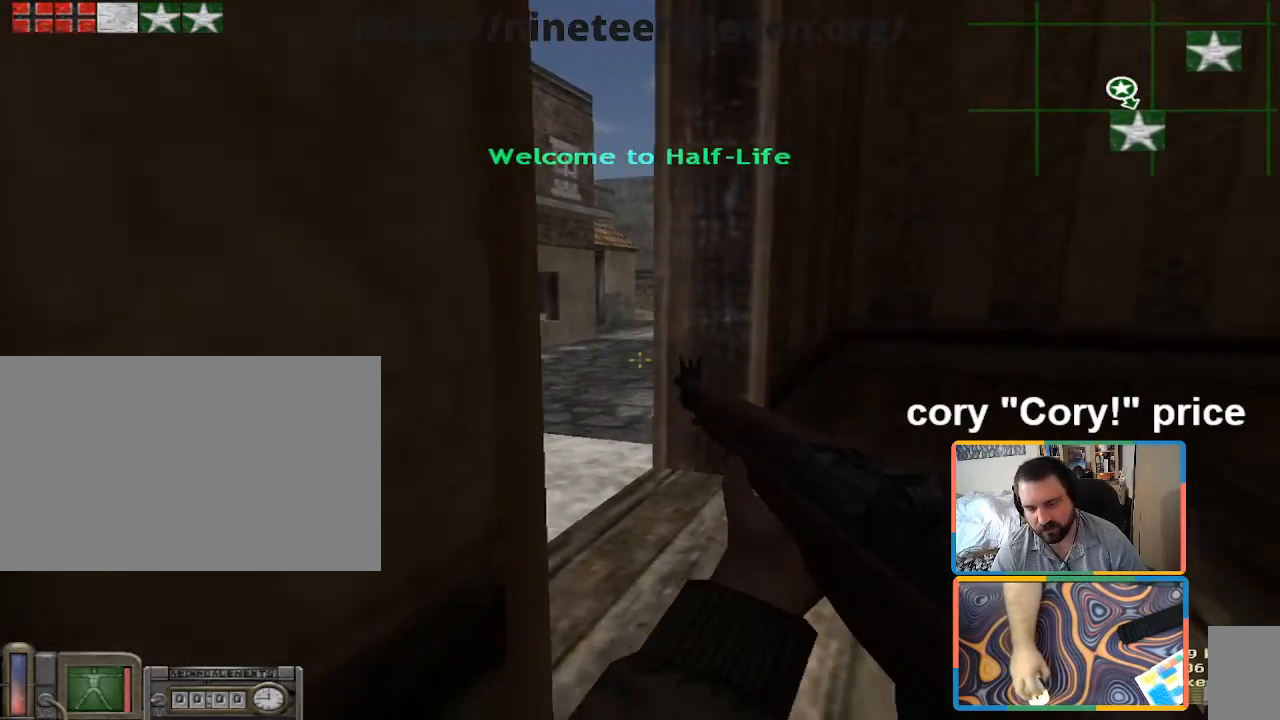
{"keys": ["ctrl"], "mouse": [], "events": [[267, "a", "up"], [267, "s", "up"], [350, "d", "down"], [400, "d", "up"]]}
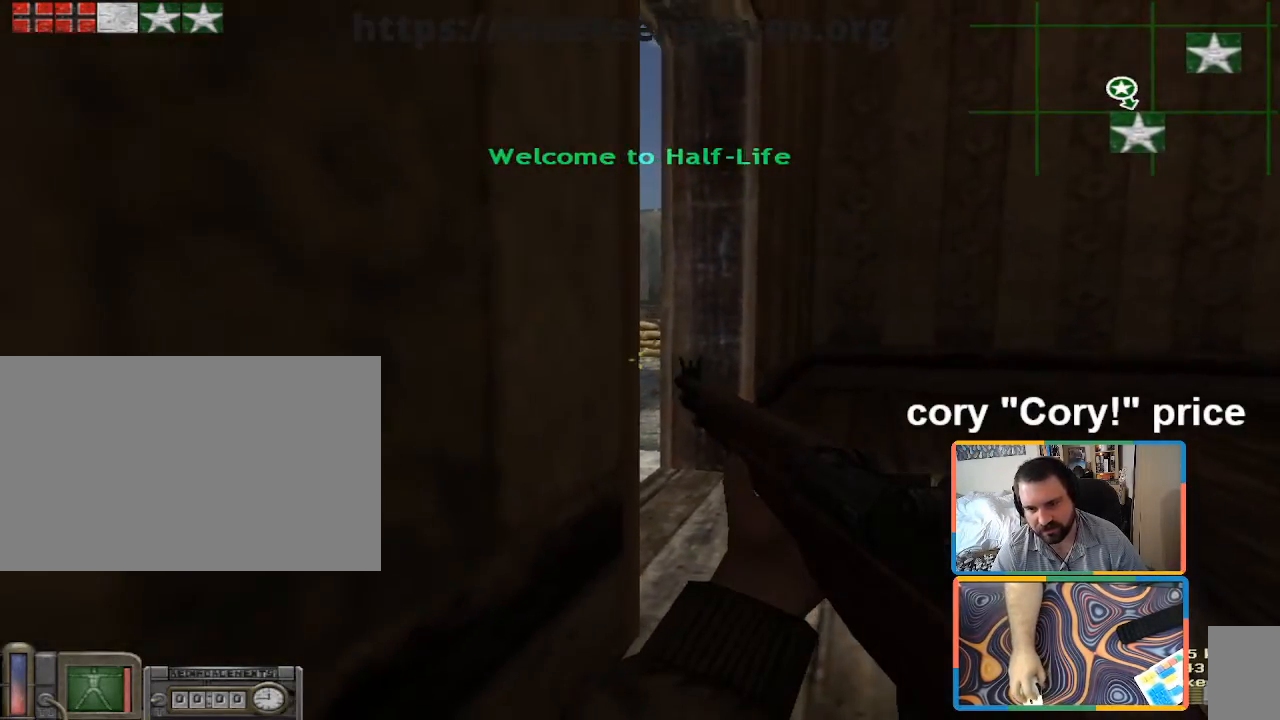
{"keys": [], "mouse": [], "events": [[33, "d", "down"], [133, "d", "up"], [317, "d", "down"], [367, "ctrl", "up"], [417, "d", "up"]]}
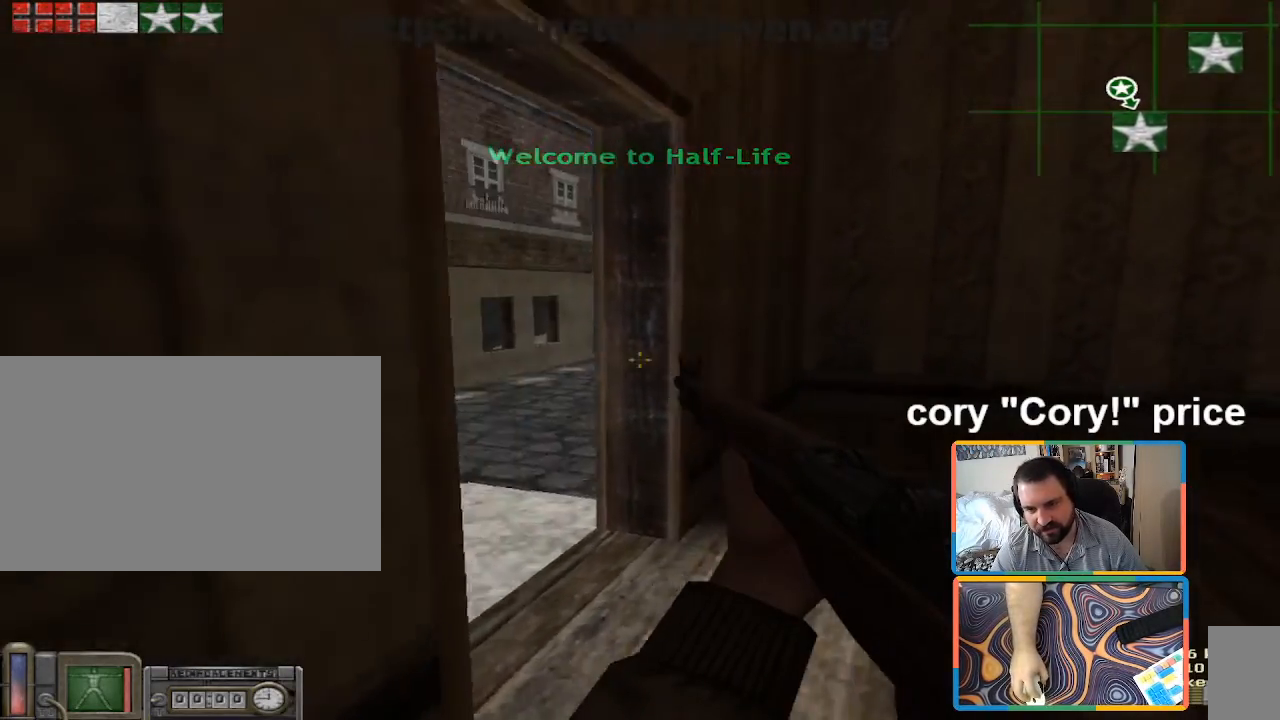
{"keys": ["ctrl"], "mouse": [], "events": [[17, "s", "down"], [250, "d", "down"], [383, "ctrl", "down"], [383, "d", "up"], [383, "s", "up"]]}
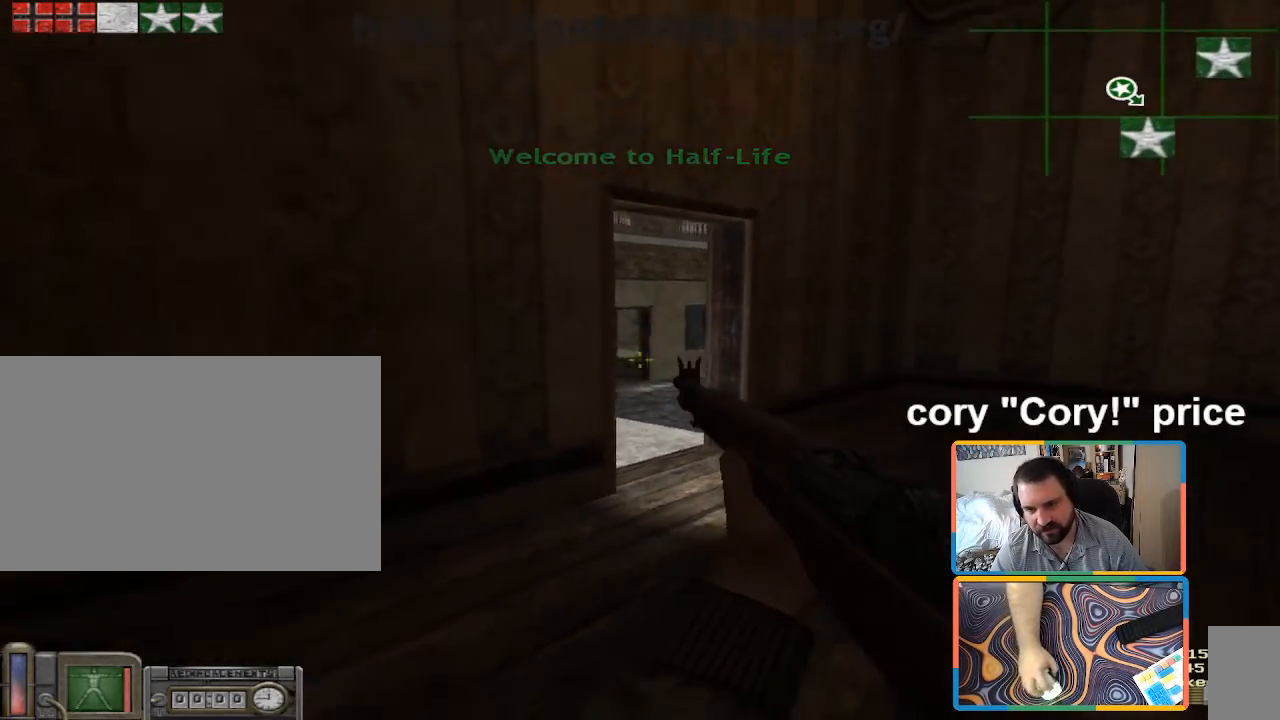
{"keys": ["ctrl"], "mouse": [], "events": [[250, "d", "down"], [400, "d", "up"]]}
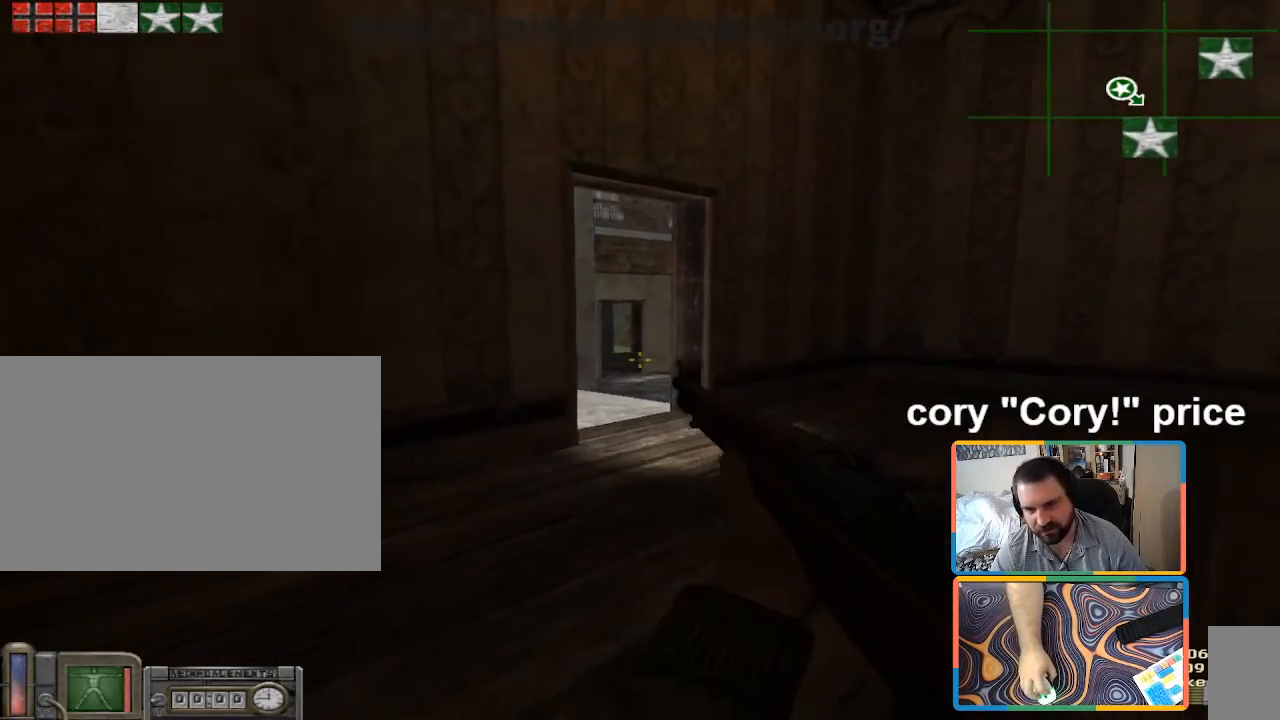
{"keys": ["ctrl", "d"], "mouse": [], "events": [[133, "d", "down"], [233, "d", "up"], [467, "d", "down"]]}
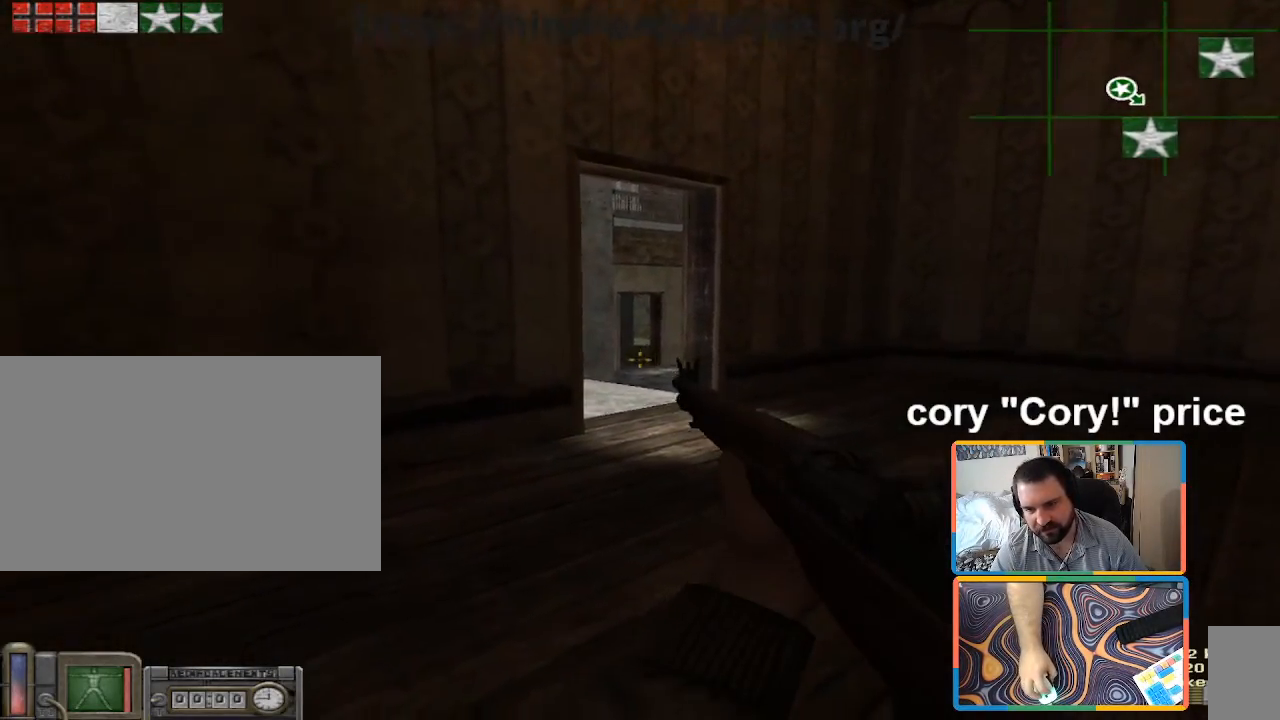
{"keys": ["a", "ctrl", "s"], "mouse": [], "events": [[100, "s", "down"], [150, "d", "up"], [383, "a", "down"]]}
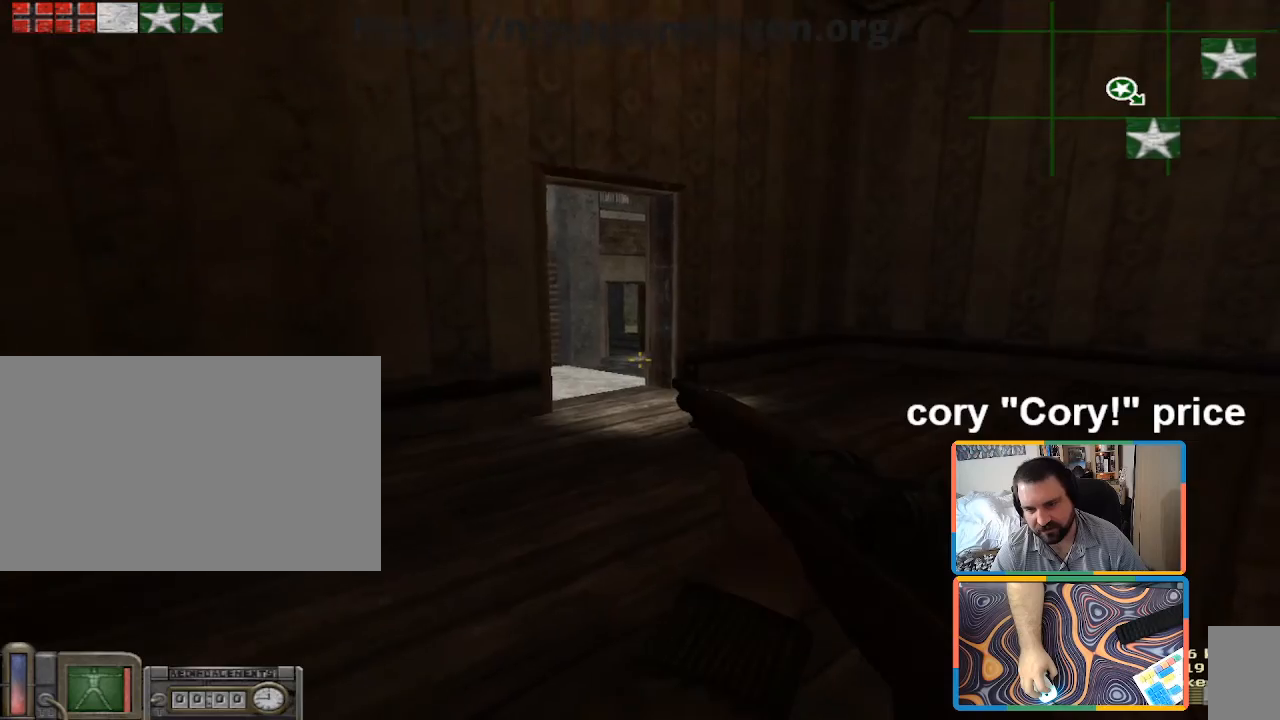
{"keys": ["ctrl"], "mouse": [], "events": [[350, "a", "up"], [400, "s", "up"]]}
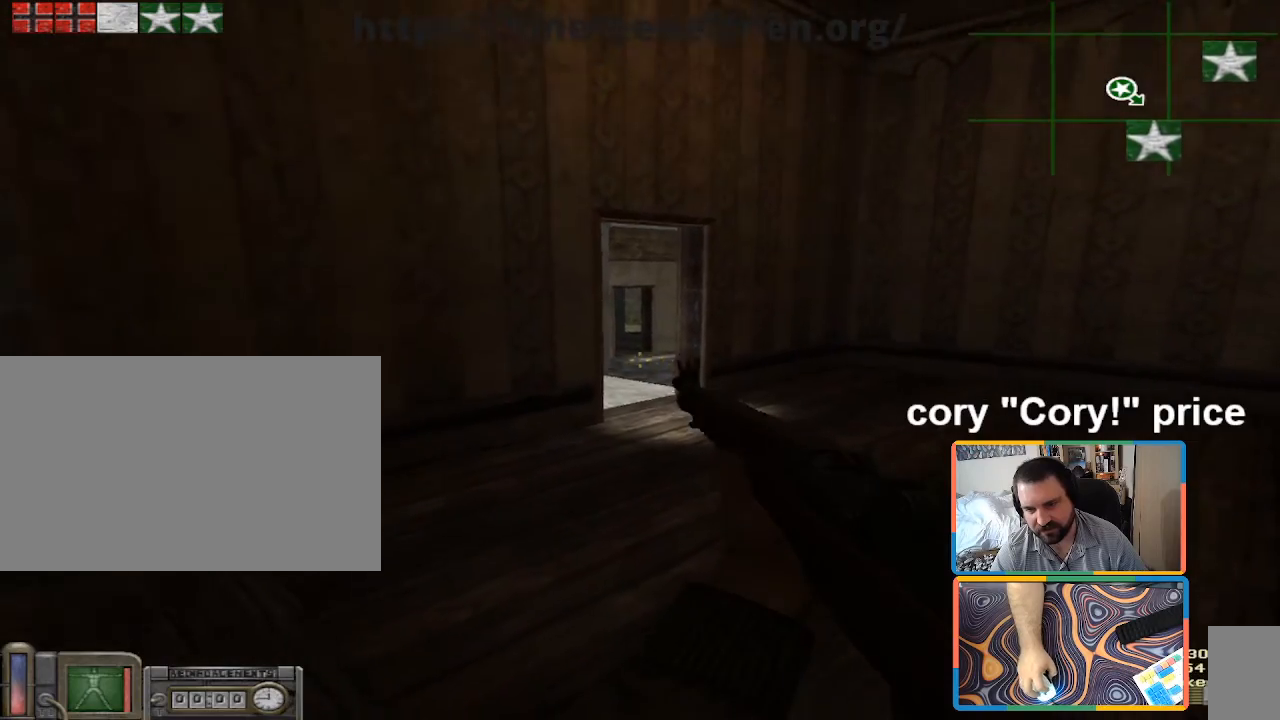
{"keys": ["a", "ctrl", "s"], "mouse": [], "events": [[233, "s", "down"], [283, "a", "down"]]}
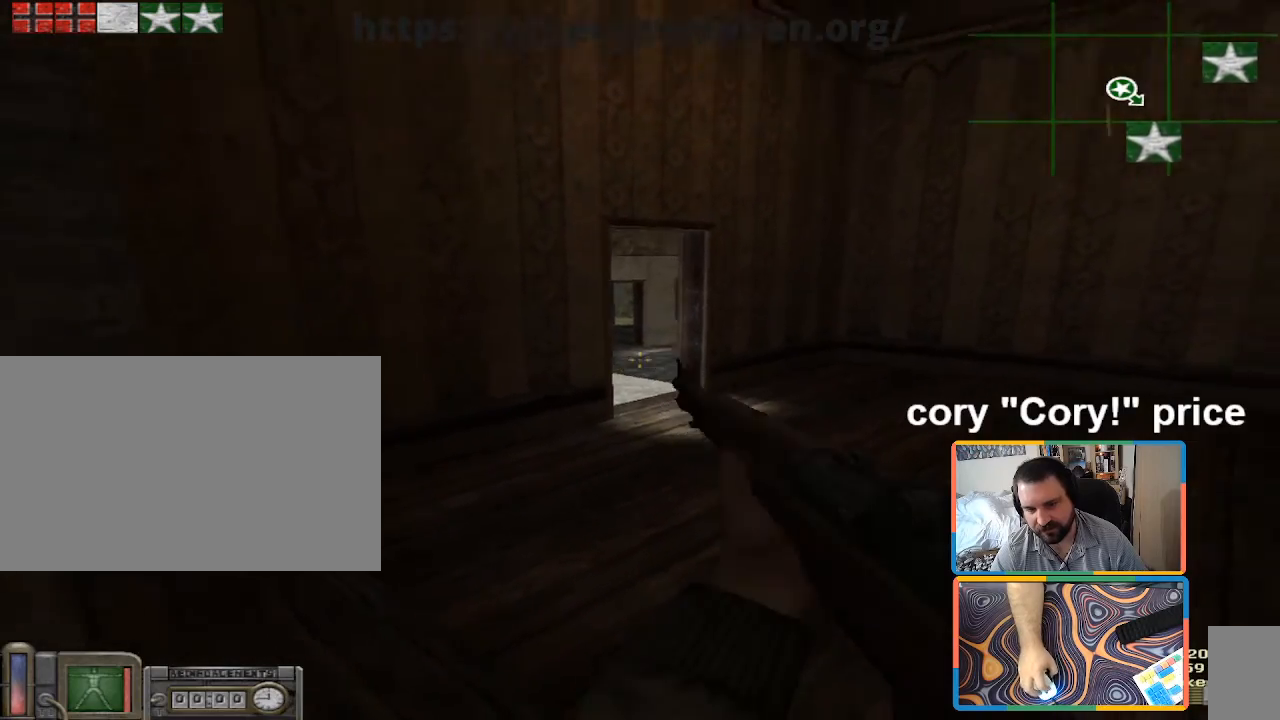
{"keys": ["ctrl", "d"], "mouse": [], "events": [[100, "a", "up"], [383, "d", "down"], [483, "s", "up"]]}
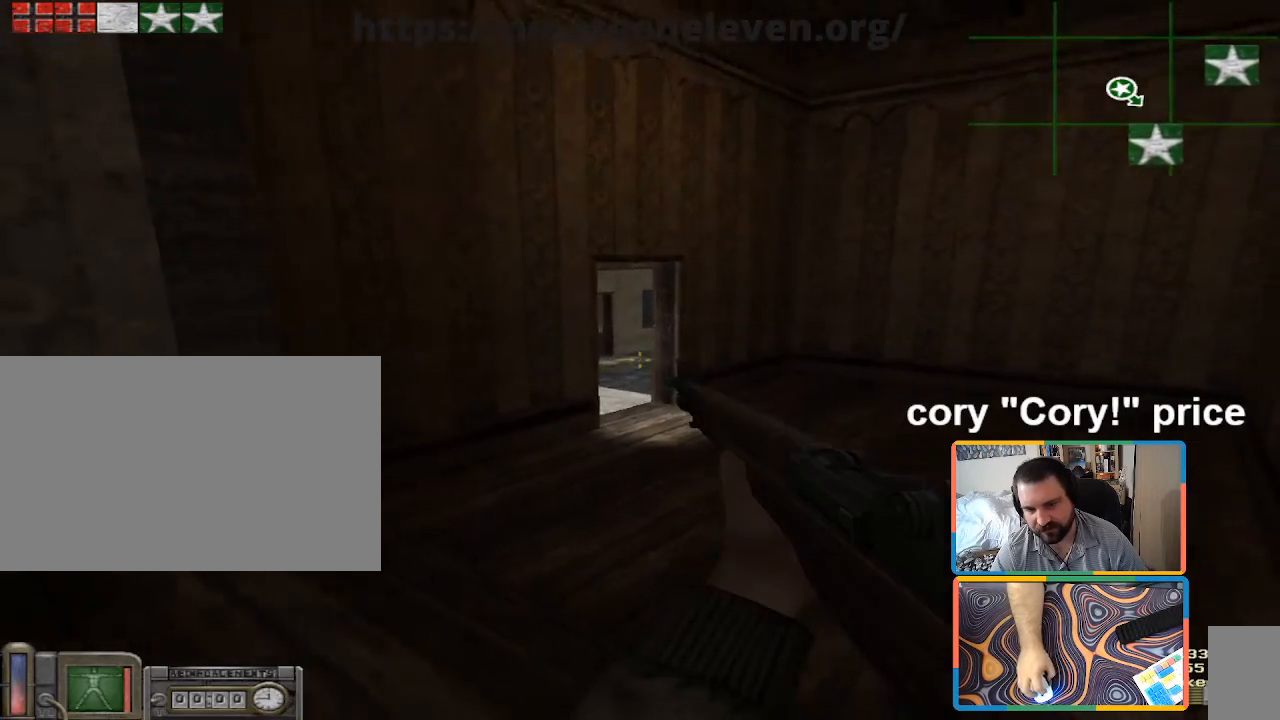
{"keys": ["ctrl"], "mouse": [], "events": [[67, "d", "up"]]}
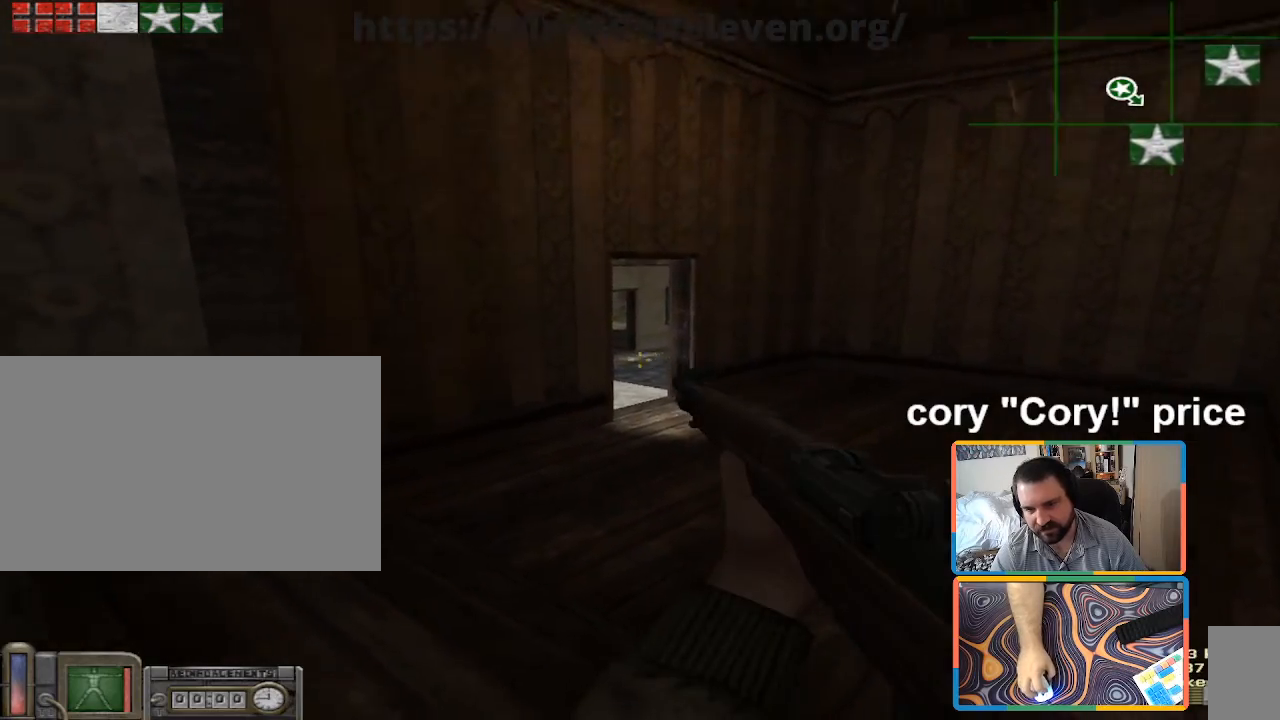
{"keys": ["ctrl"], "mouse": [], "events": []}
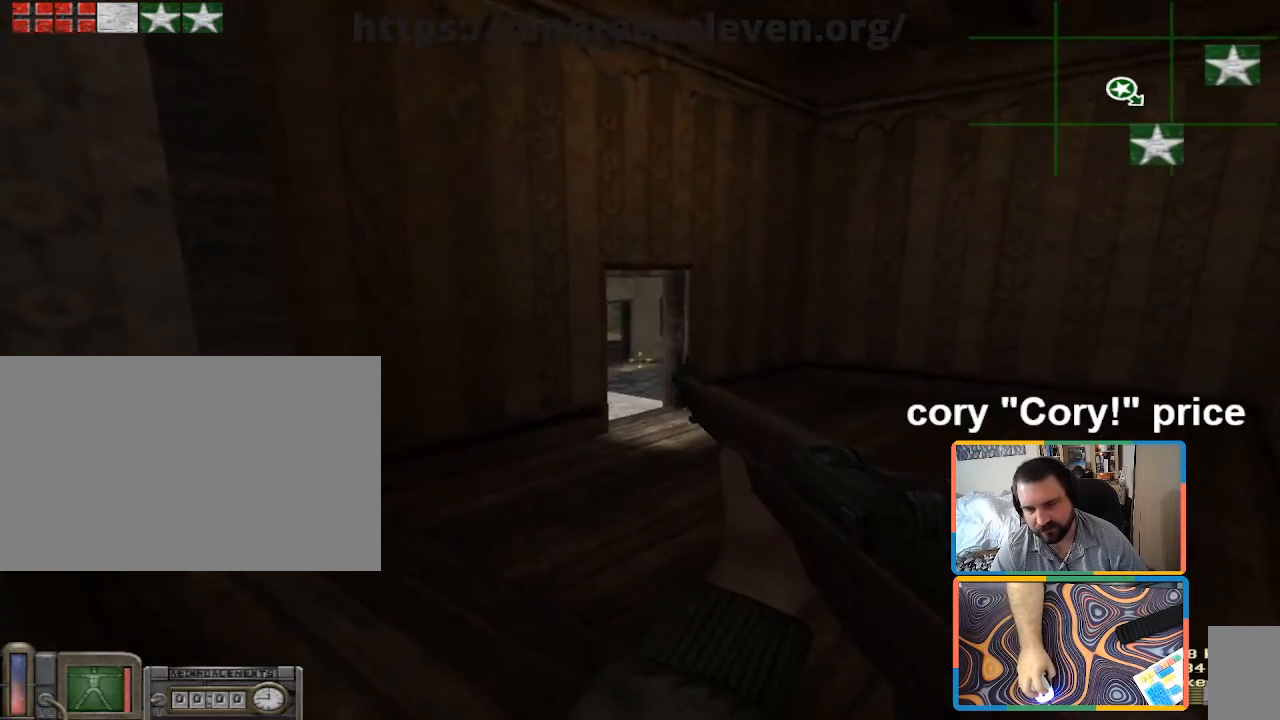
{"keys": ["ctrl"], "mouse": [], "events": [[17, "d", "down"], [250, "d", "up"]]}
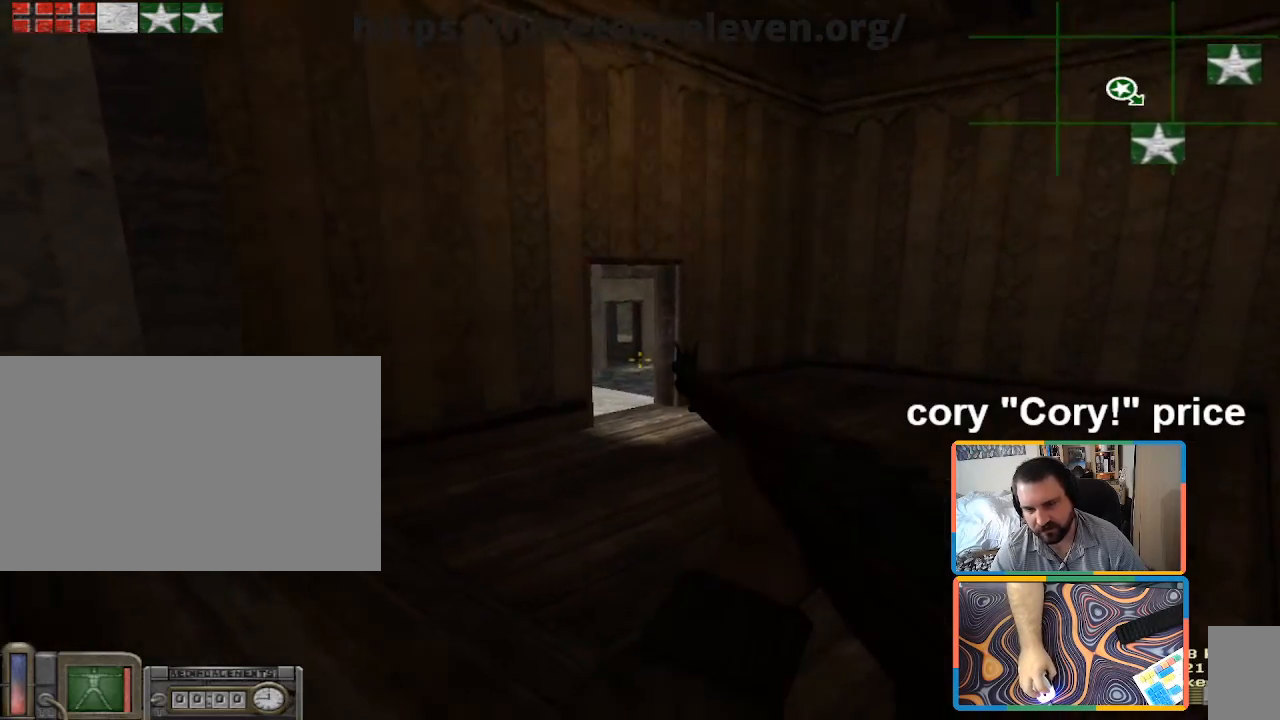
{"keys": ["a", "shift", "w"], "mouse": [], "events": [[267, "a", "down"], [300, "ctrl", "up"], [450, "w", "down"], [500, "shift", "down"]]}
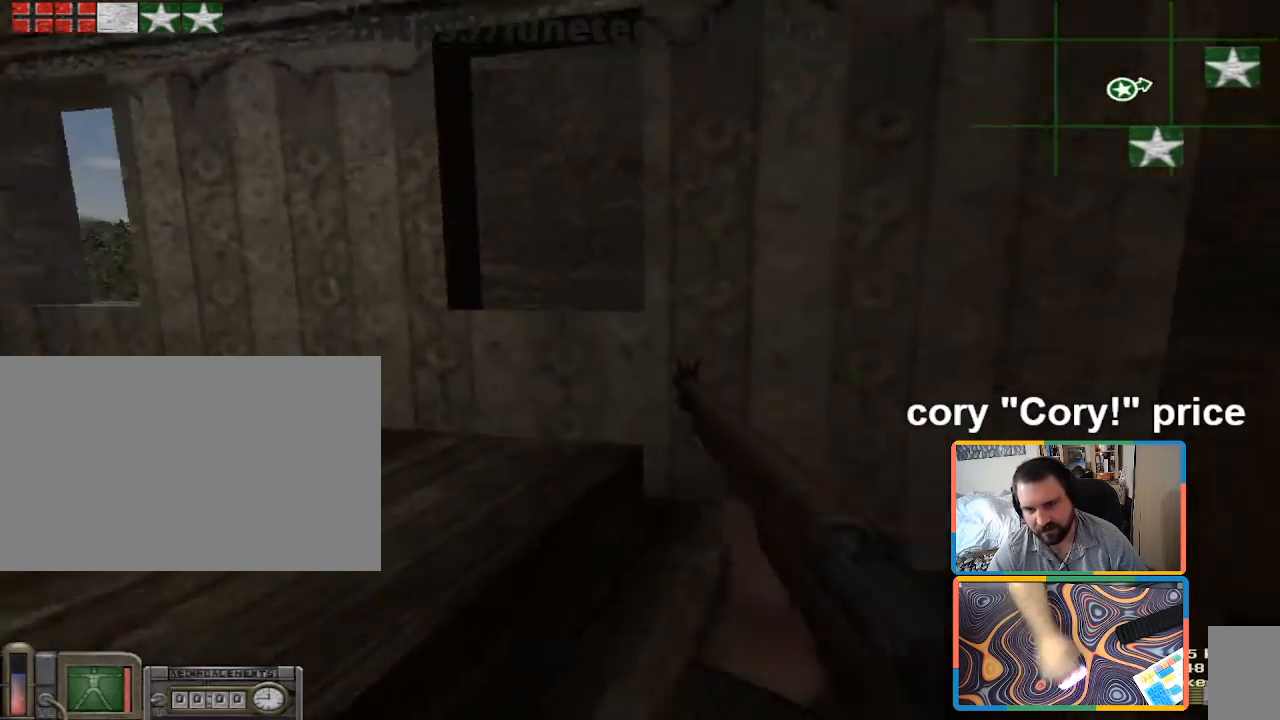
{"keys": ["a", "w"], "mouse": [], "events": [[467, "shift", "up"]]}
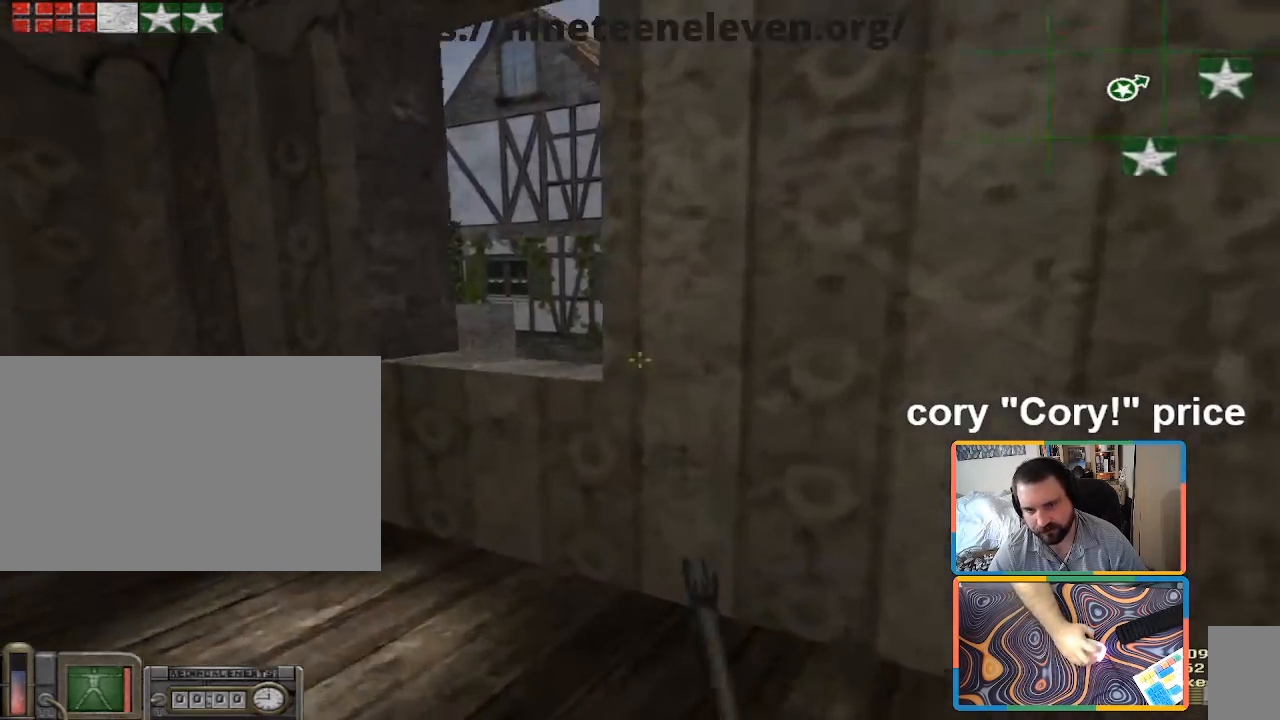
{"keys": [], "mouse": [], "events": [[50, "a", "up"], [100, "a", "down"], [150, "a", "up"], [433, "w", "up"]]}
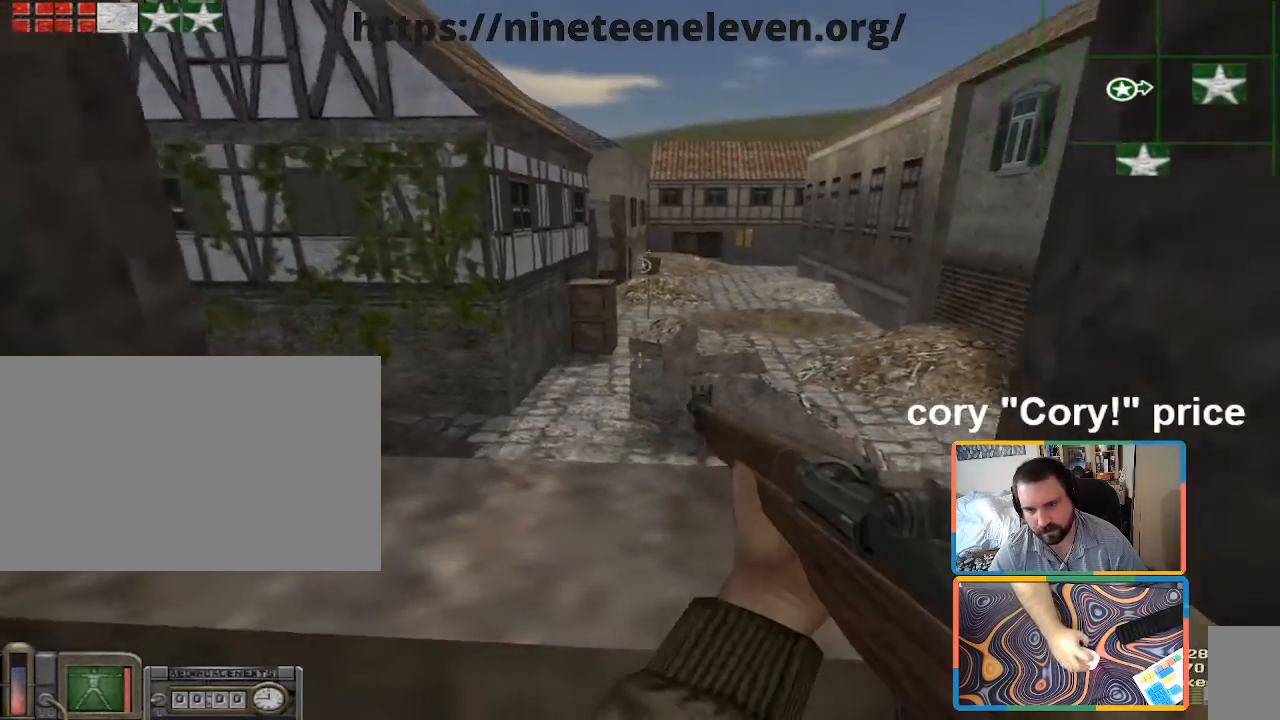
{"keys": [], "mouse": [], "events": []}
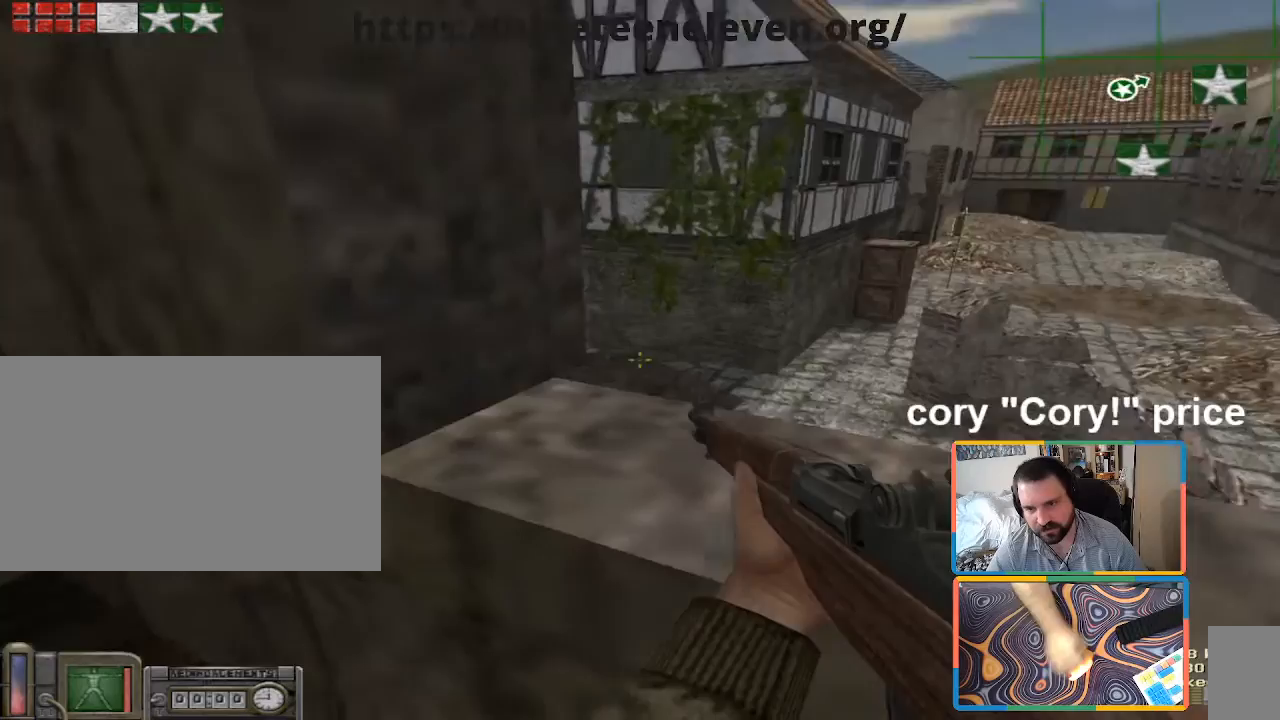
{"keys": ["d"], "mouse": [], "events": [[317, "d", "down"]]}
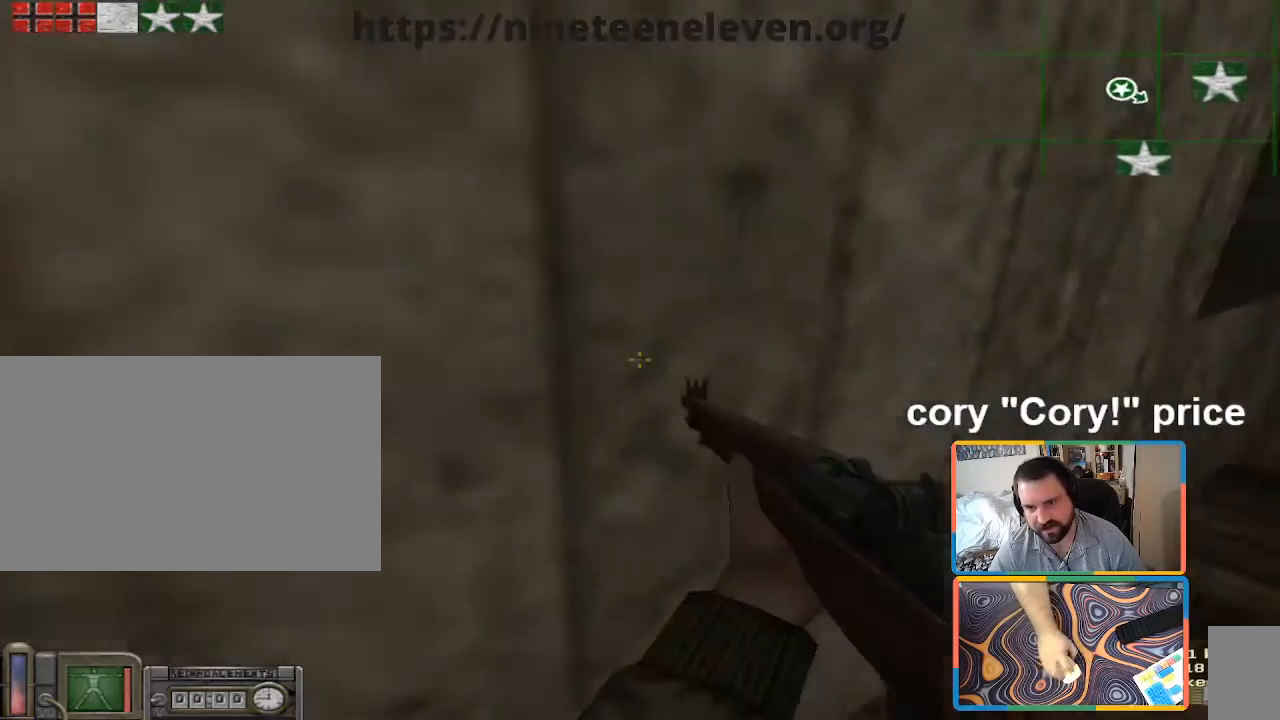
{"keys": ["shift", "w"], "mouse": [], "events": [[67, "shift", "down"], [100, "w", "down"], [250, "d", "up"]]}
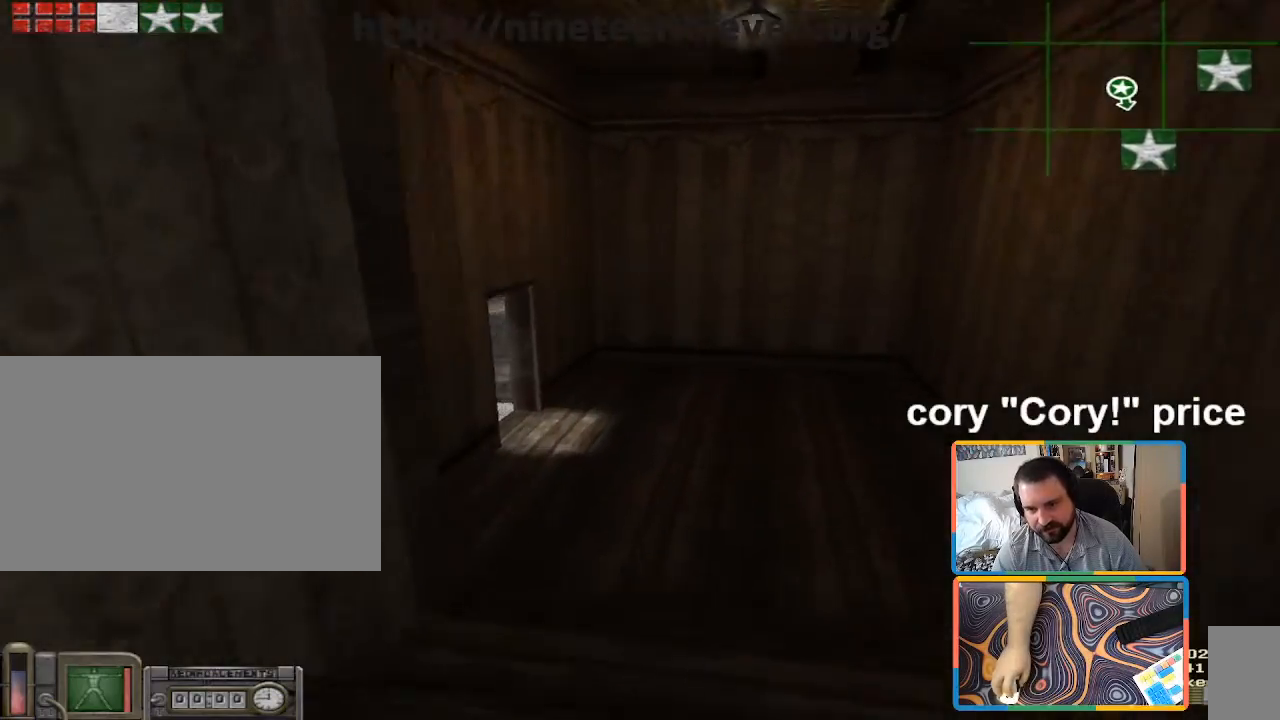
{"keys": ["ctrl"], "mouse": [], "events": [[167, "shift", "up"], [267, "ctrl", "down"], [333, "w", "up"]]}
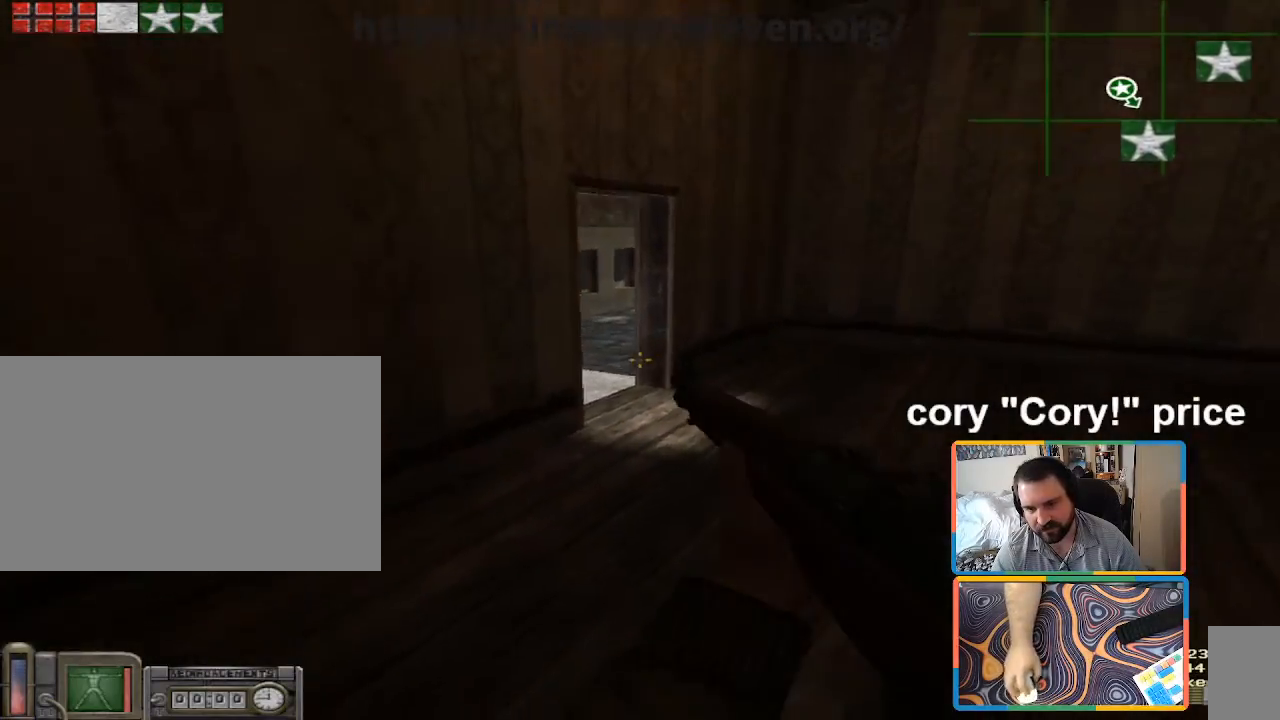
{"keys": ["d", "w"], "mouse": [], "events": [[233, "w", "down"], [317, "ctrl", "up"], [467, "d", "down"]]}
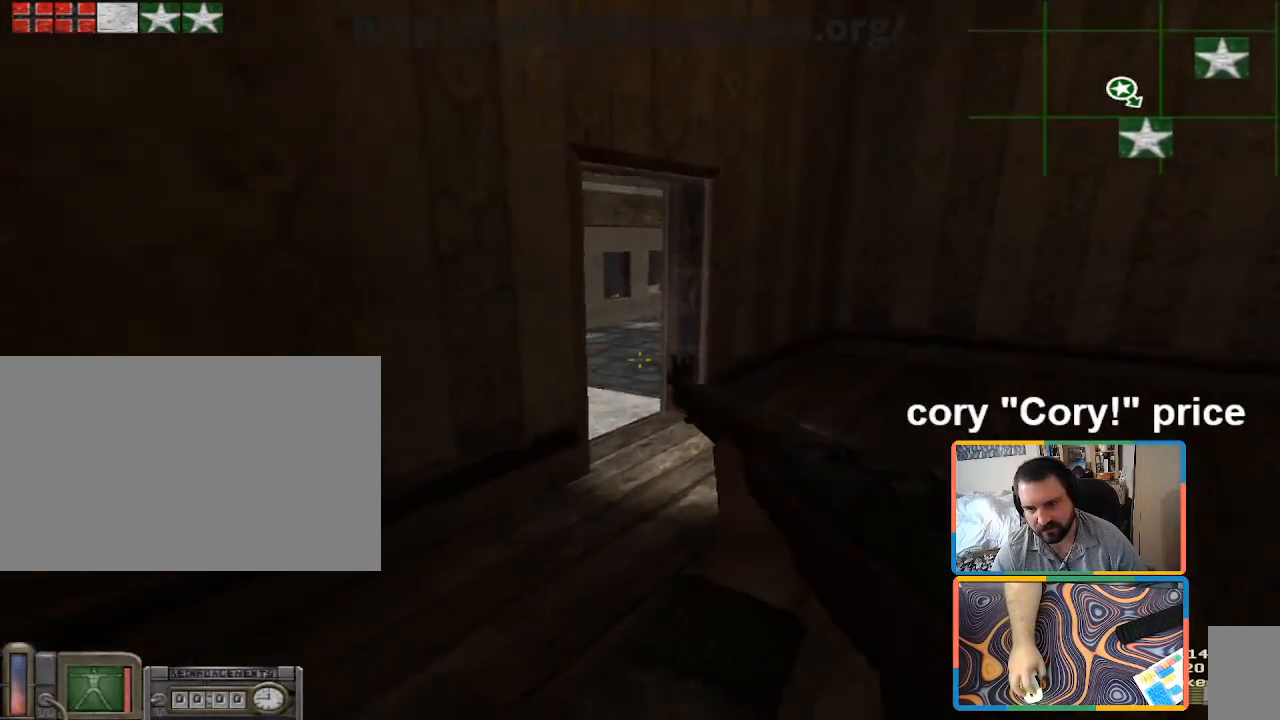
{"keys": ["w"], "mouse": [], "events": [[100, "d", "up"]]}
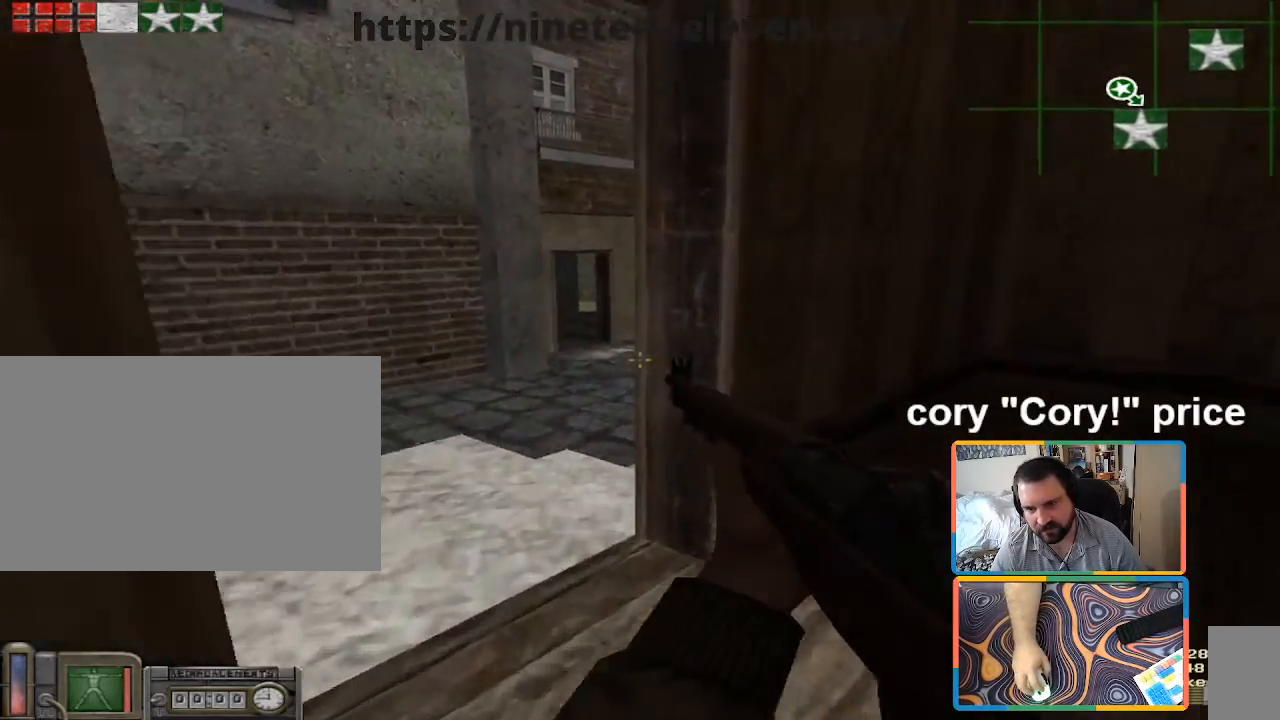
{"keys": ["w"], "mouse": [], "events": [[67, "a", "down"], [350, "5", "down"], [350, "a", "up"], [450, "5", "up"]]}
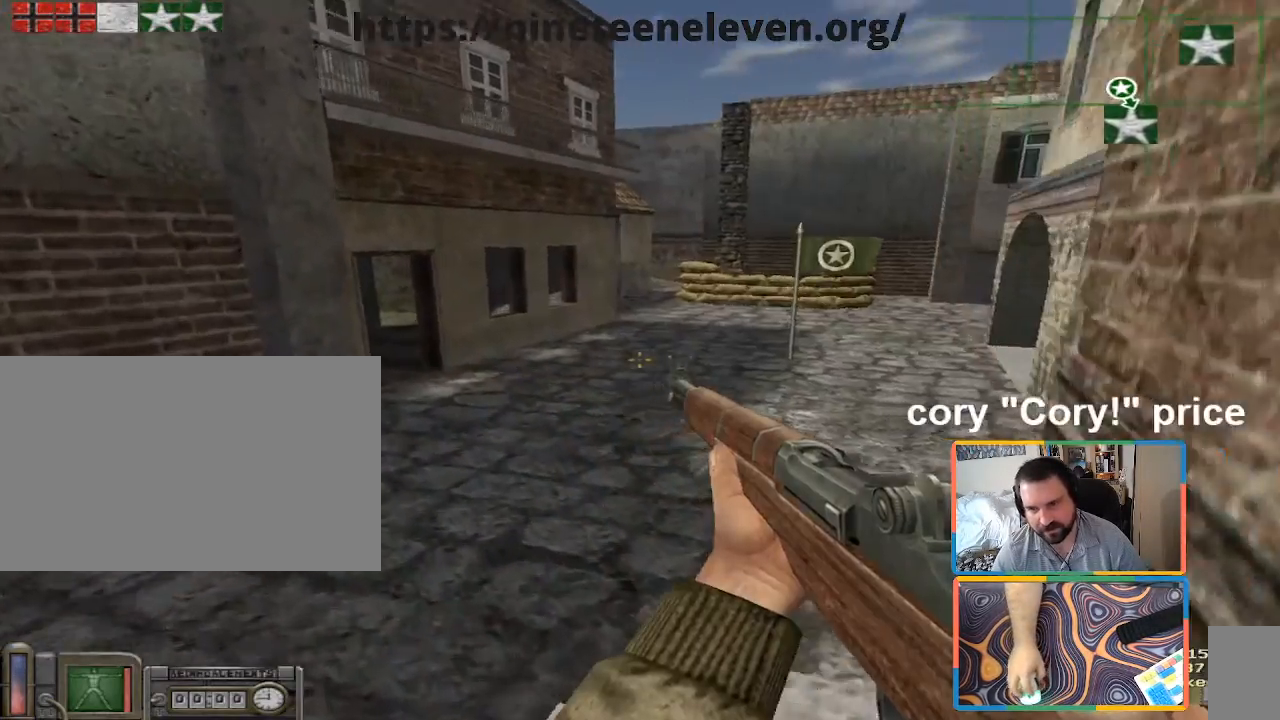
{"keys": ["d", "w"], "mouse": [], "events": [[83, "d", "down"]]}